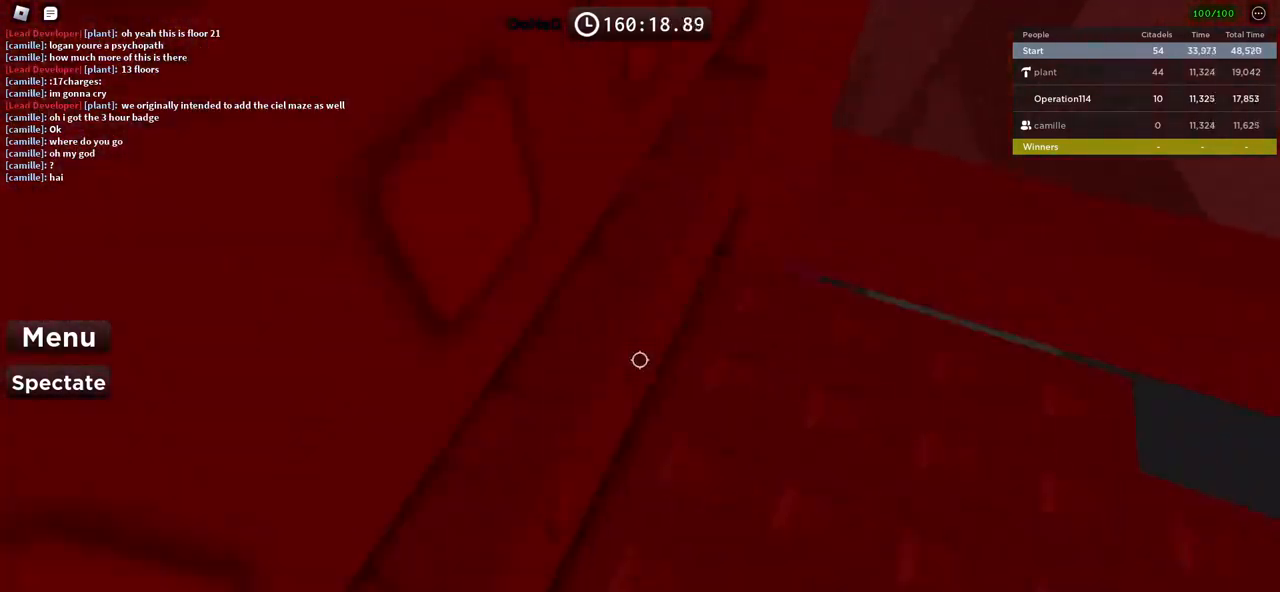
Gameplay with keyboard; each line is a JSON object with the keys held at the frame after it. "events" lists presses ("down") and releases ("up") of "a", "ctrl", "d", "e", "f", "q", "r", "s", "shift", "space", "tab" and "w" between this image and that frame as [ms after this image, input, new state], when the widget could be followed in between. No other keys are recorded. Mouse input is not recorded.
{"keys": [], "events": [[100, "w", "down"], [184, "w", "up"], [250, "shift", "down"], [384, "shift", "up"]]}
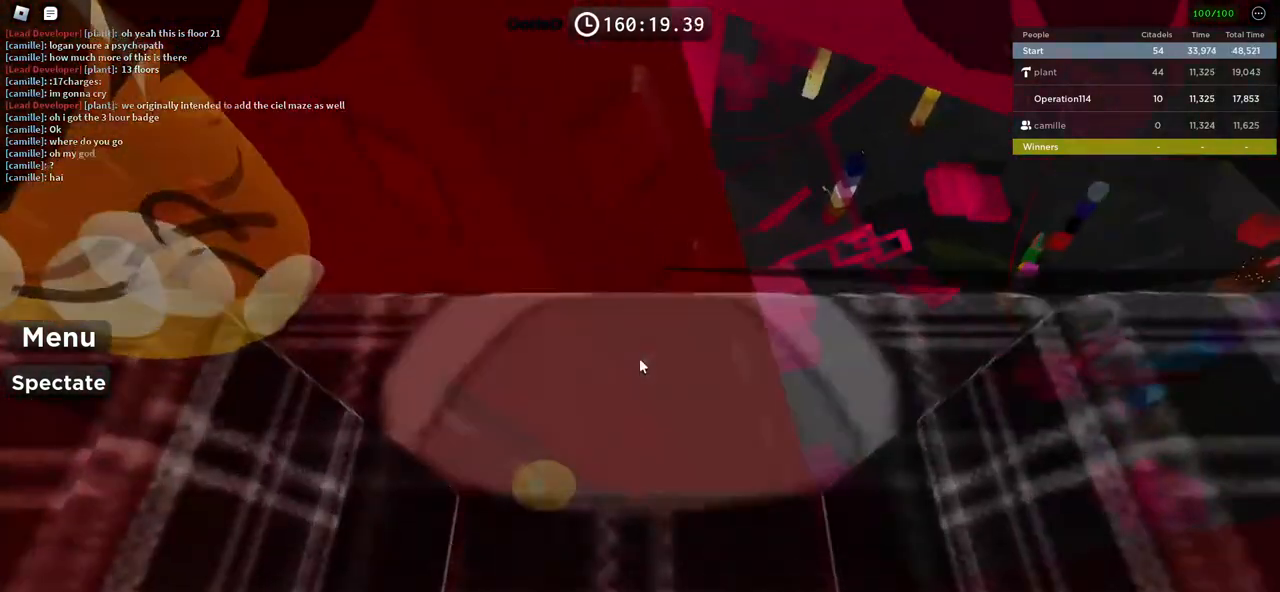
{"keys": [], "events": [[134, "d", "down"], [150, "w", "down"], [234, "d", "up"], [234, "w", "up"]]}
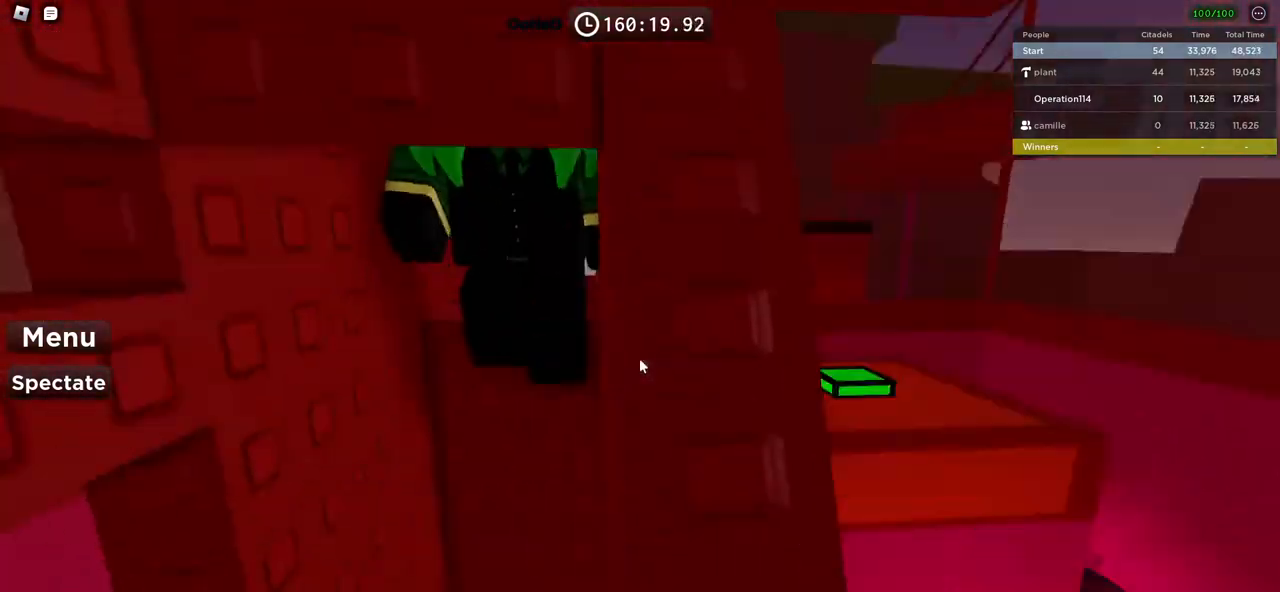
{"keys": ["w"], "events": [[17, "w", "down"], [34, "d", "down"], [50, "d", "up"], [100, "d", "down"], [150, "d", "up"], [150, "w", "up"], [367, "w", "down"]]}
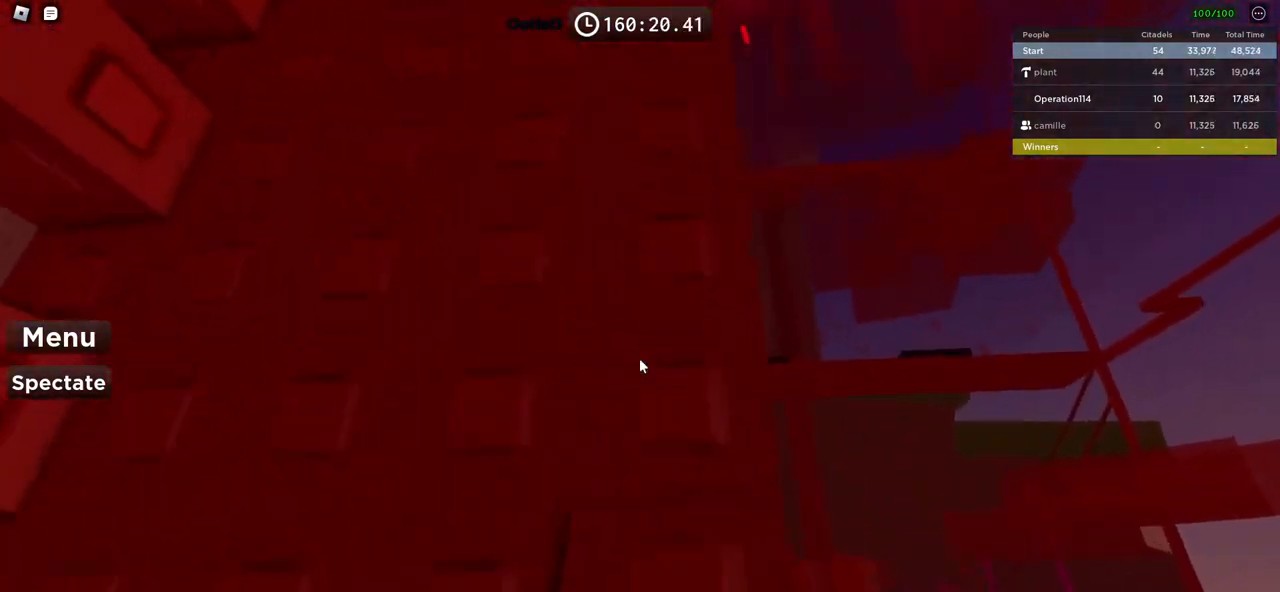
{"keys": ["w"], "events": [[150, "w", "up"], [500, "w", "down"]]}
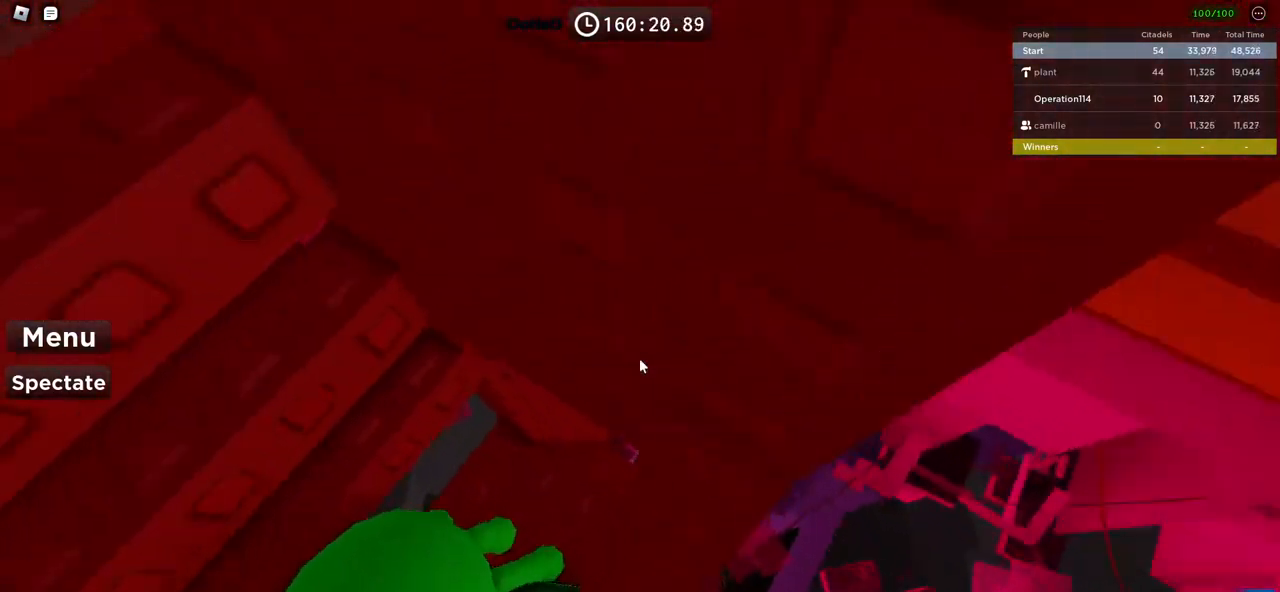
{"keys": [], "events": [[417, "w", "up"]]}
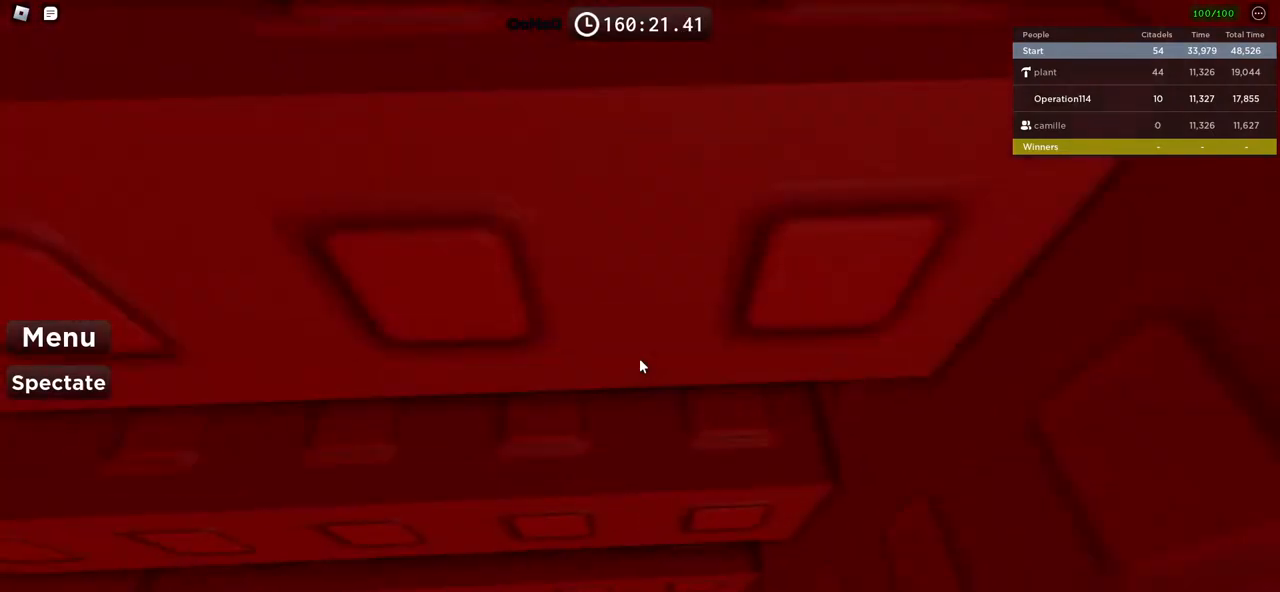
{"keys": ["w"], "events": [[50, "w", "down"], [334, "w", "up"], [467, "w", "down"]]}
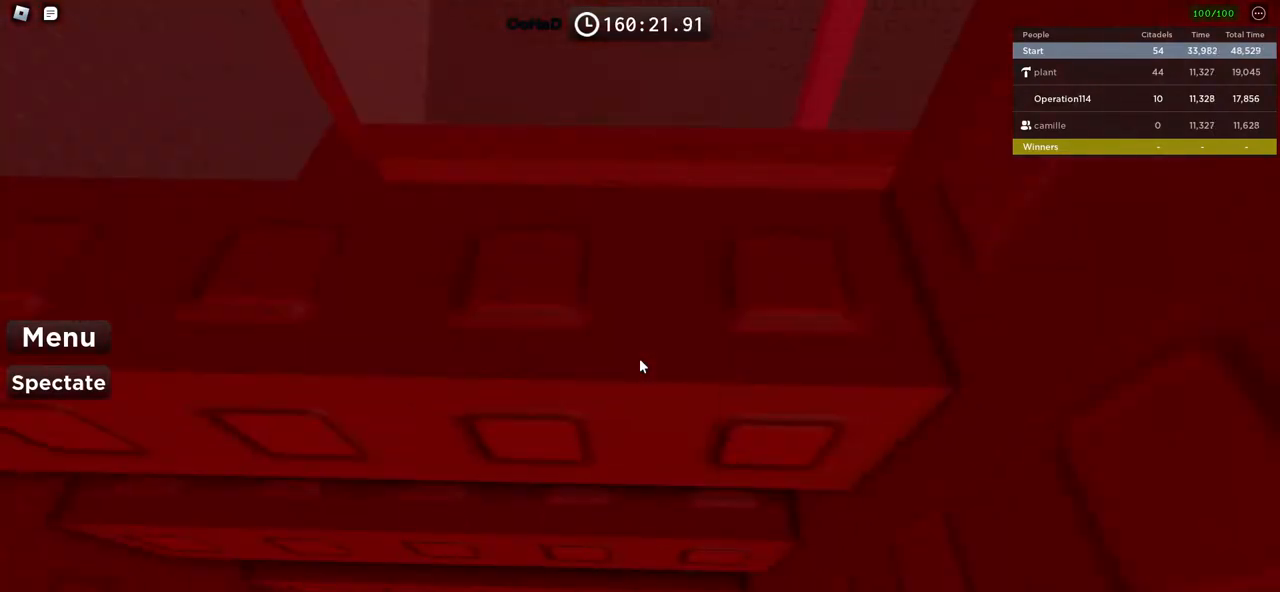
{"keys": [], "events": [[150, "w", "up"], [334, "w", "down"], [450, "w", "up"]]}
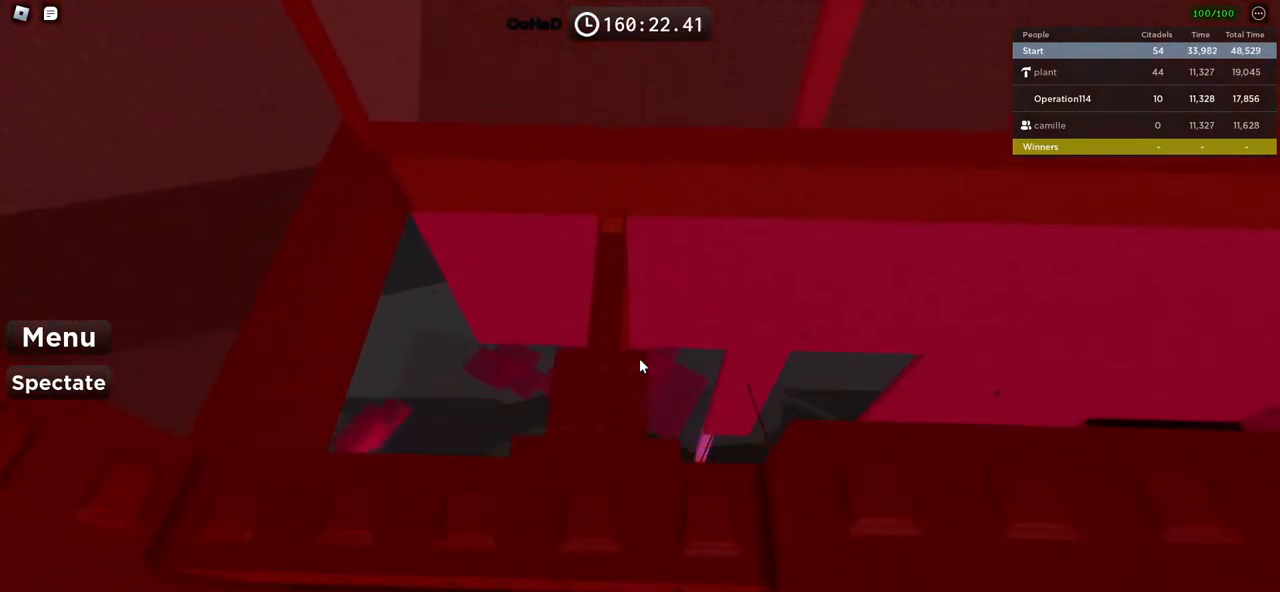
{"keys": ["w"], "events": [[267, "w", "down"]]}
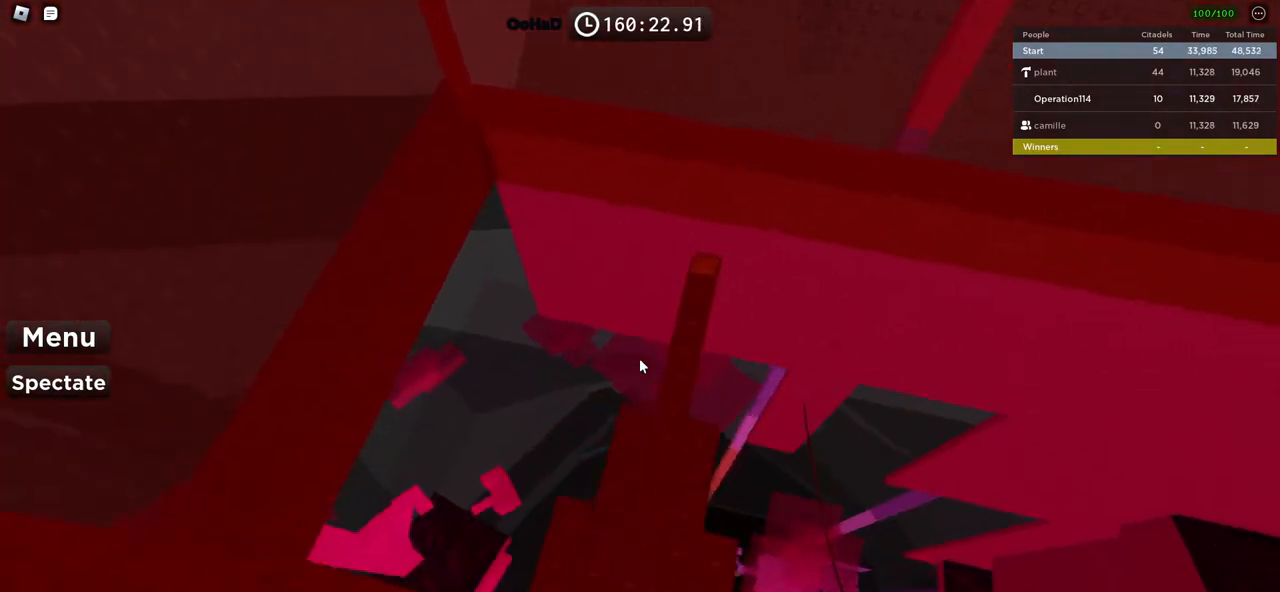
{"keys": ["shift", "w"], "events": [[334, "shift", "down"]]}
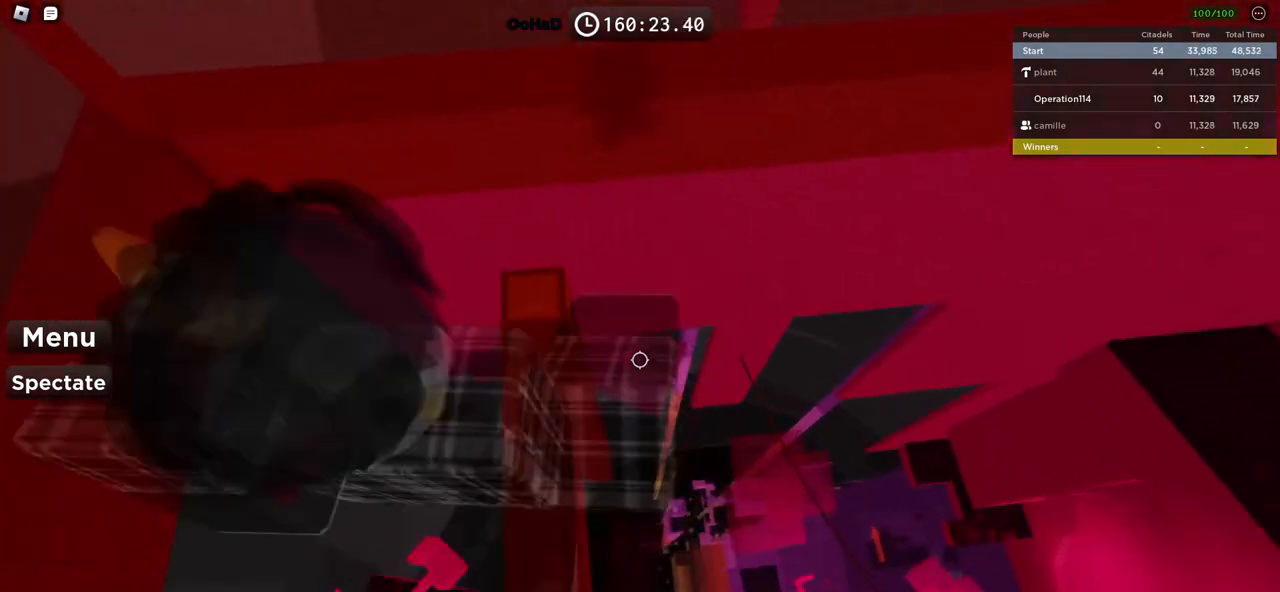
{"keys": ["space"], "events": [[17, "shift", "up"], [117, "w", "up"], [350, "space", "down"]]}
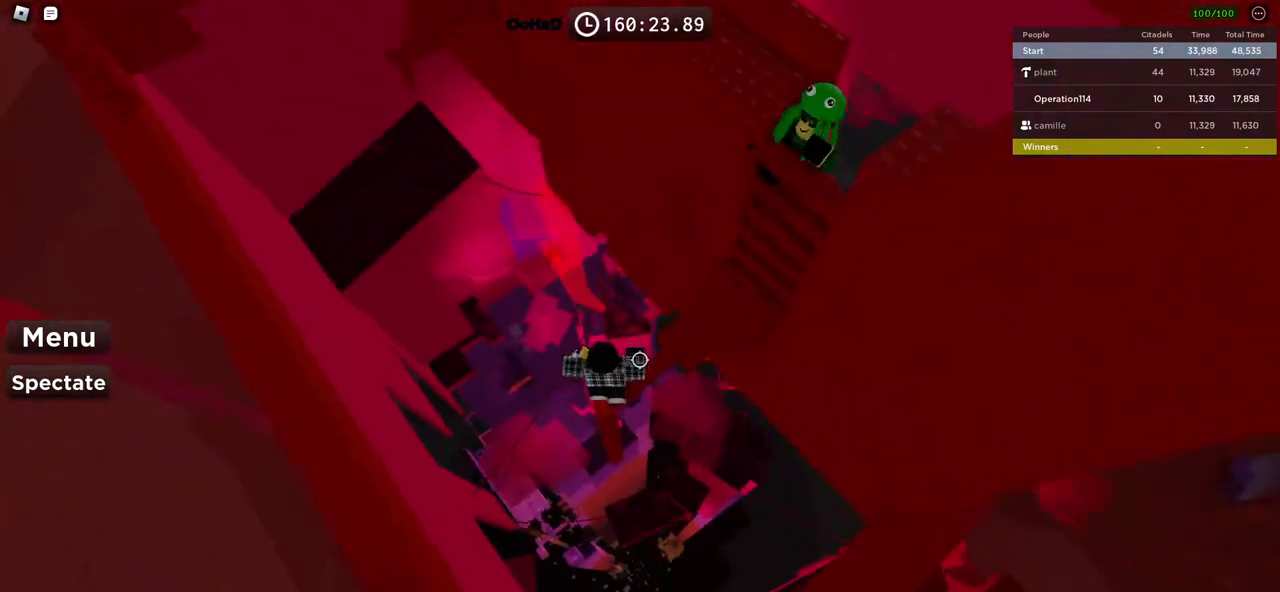
{"keys": ["space"], "events": []}
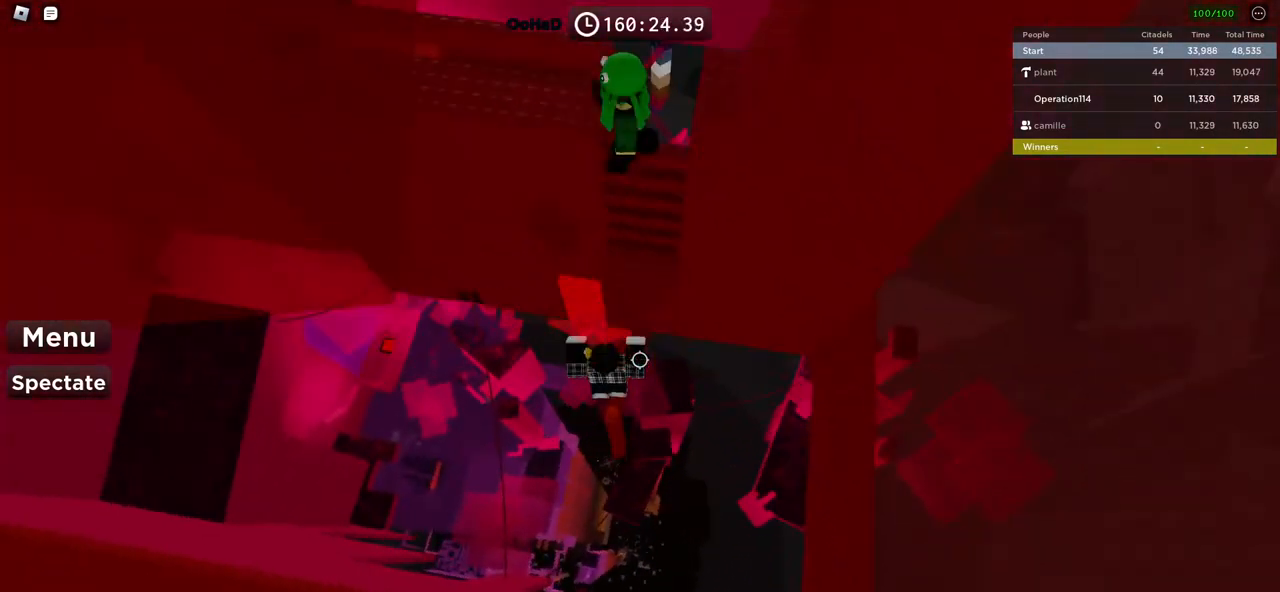
{"keys": ["w"], "events": [[67, "w", "down"], [300, "space", "up"]]}
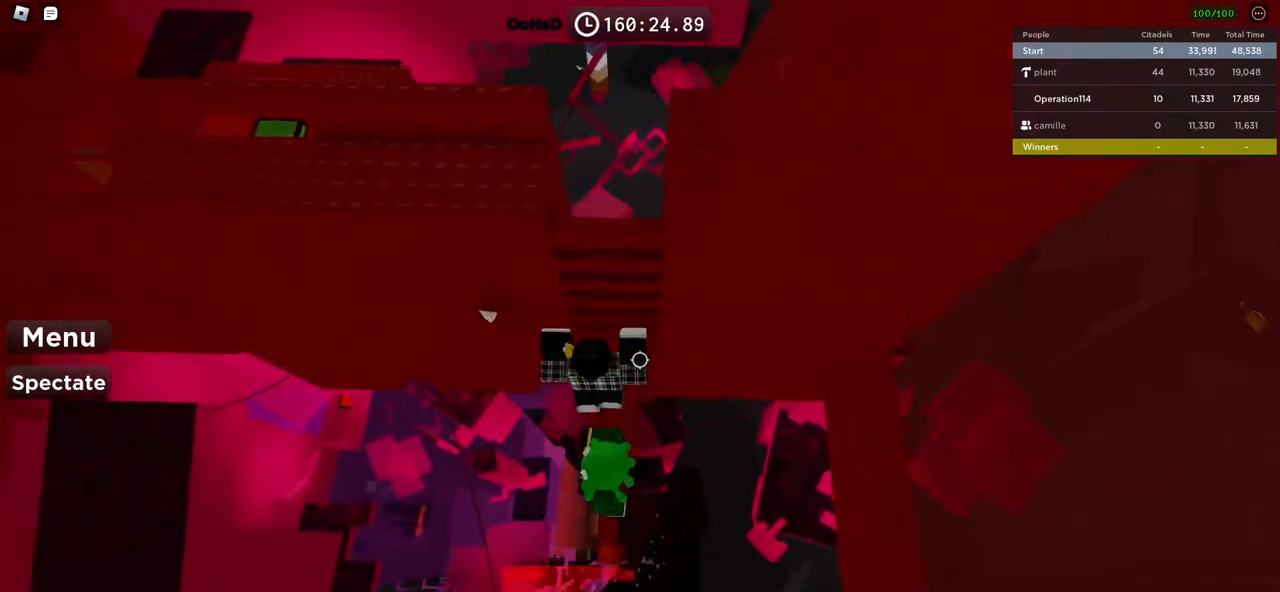
{"keys": ["w"], "events": [[67, "w", "up"], [200, "space", "down"], [267, "w", "down"], [367, "space", "up"]]}
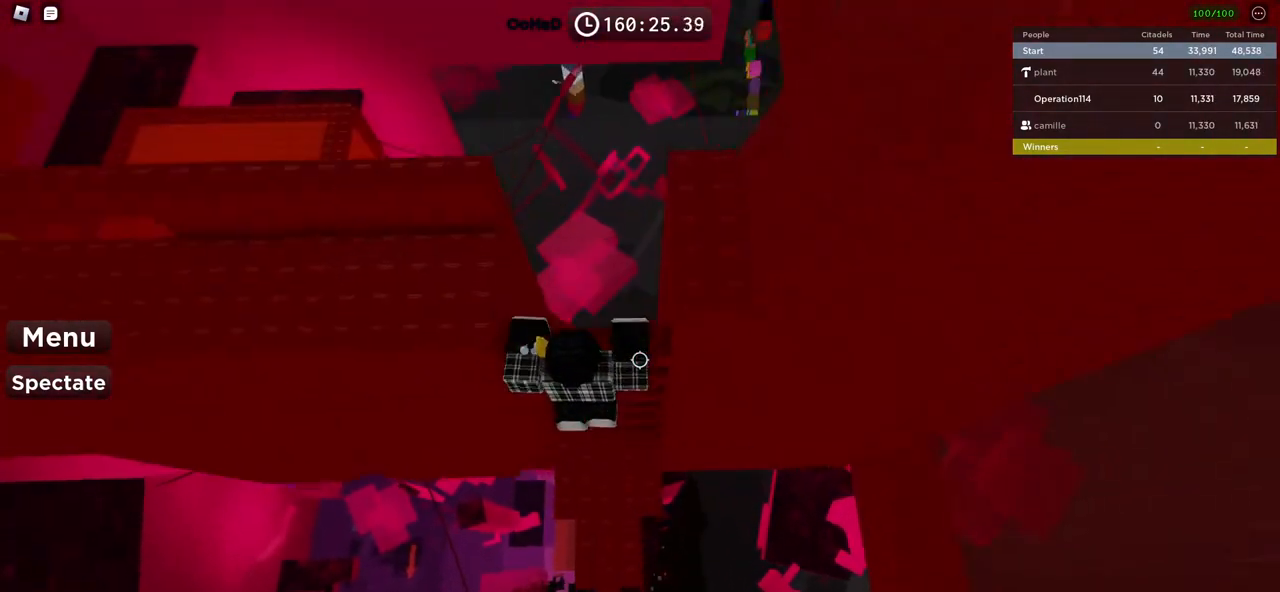
{"keys": [], "events": [[84, "w", "up"], [334, "w", "down"], [417, "w", "up"]]}
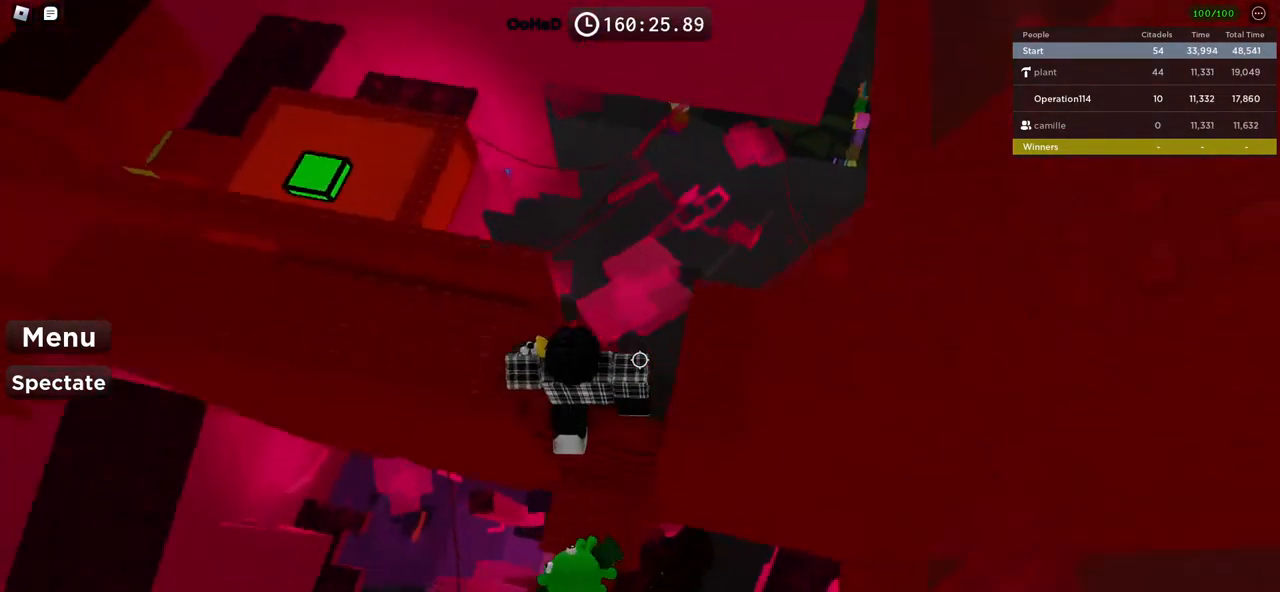
{"keys": ["space"], "events": [[67, "w", "down"], [150, "space", "down"], [417, "w", "up"]]}
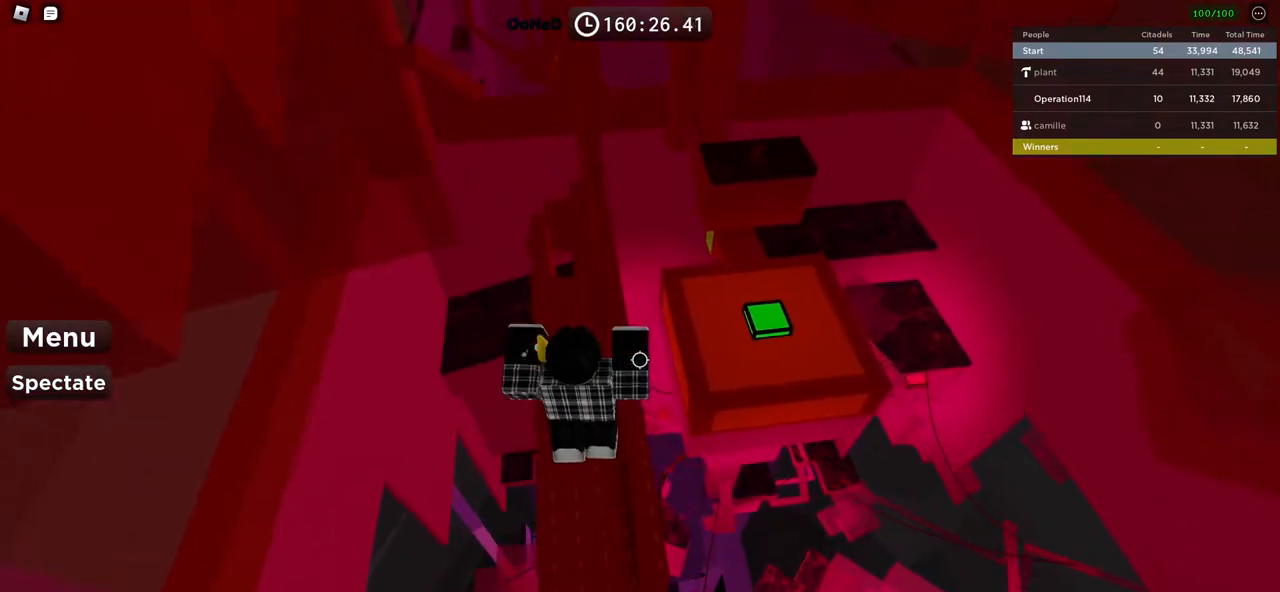
{"keys": ["space", "w"], "events": [[84, "w", "down"]]}
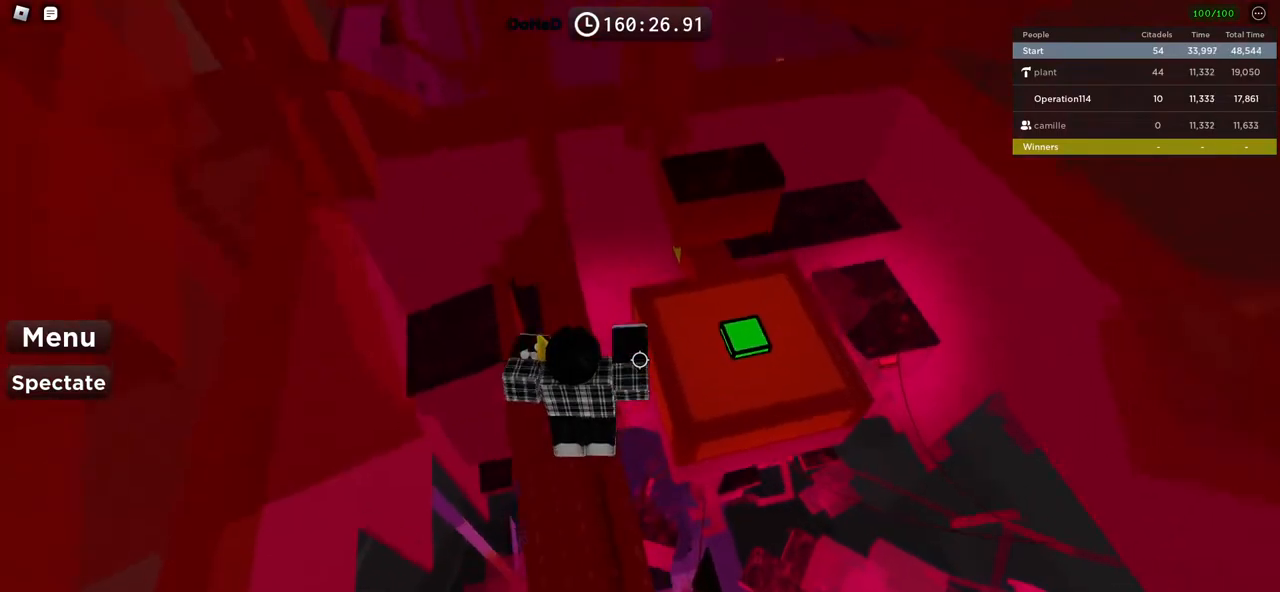
{"keys": ["w"], "events": [[467, "space", "up"]]}
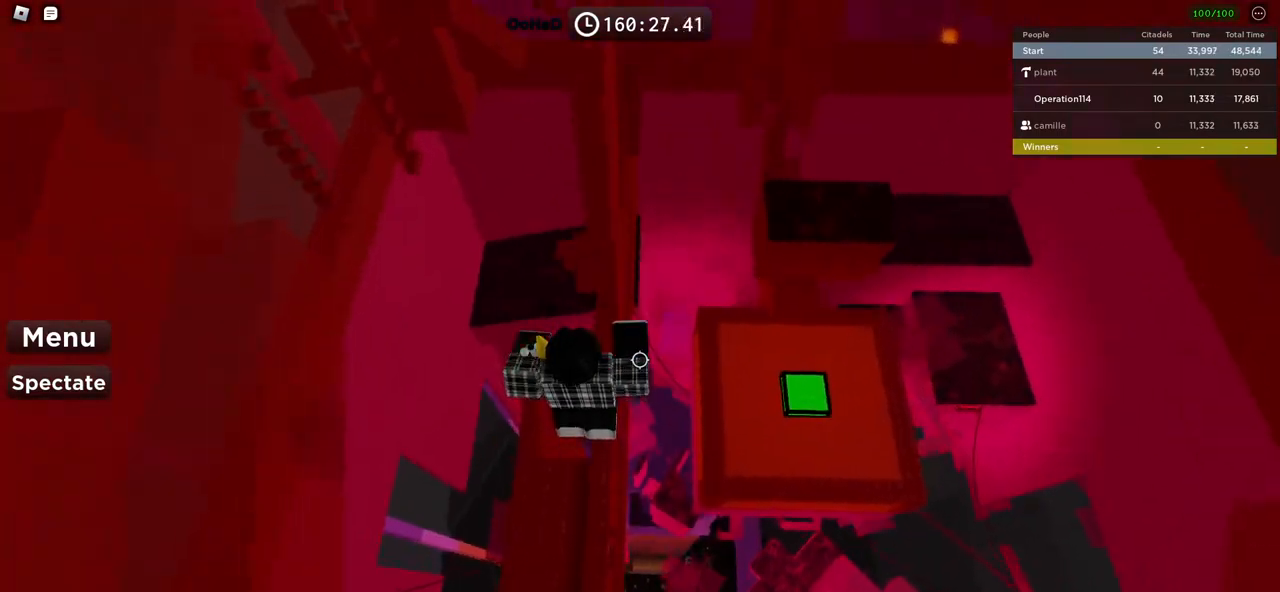
{"keys": [], "events": [[484, "w", "up"]]}
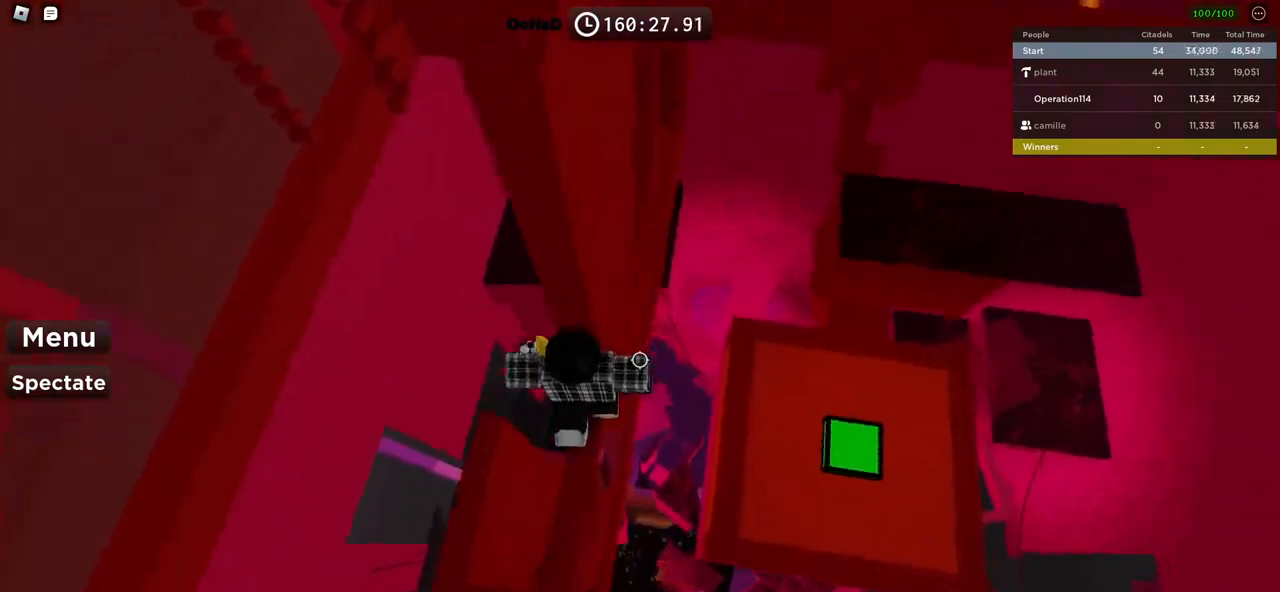
{"keys": ["d"], "events": [[150, "d", "down"], [267, "space", "down"], [417, "space", "up"]]}
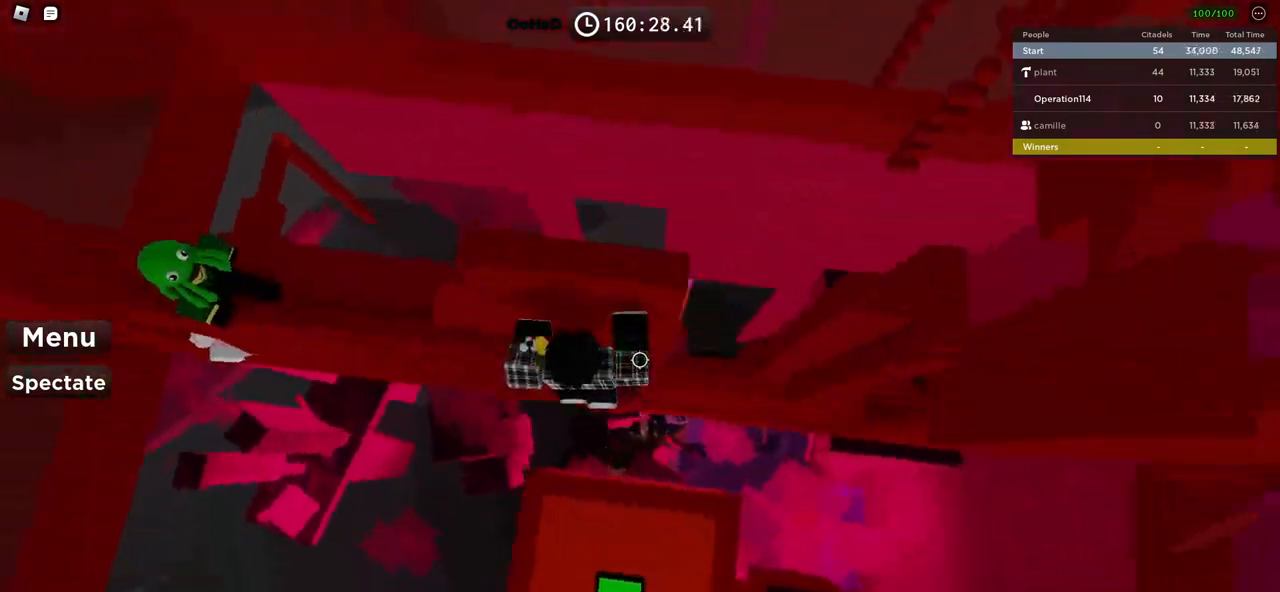
{"keys": [], "events": [[317, "d", "up"]]}
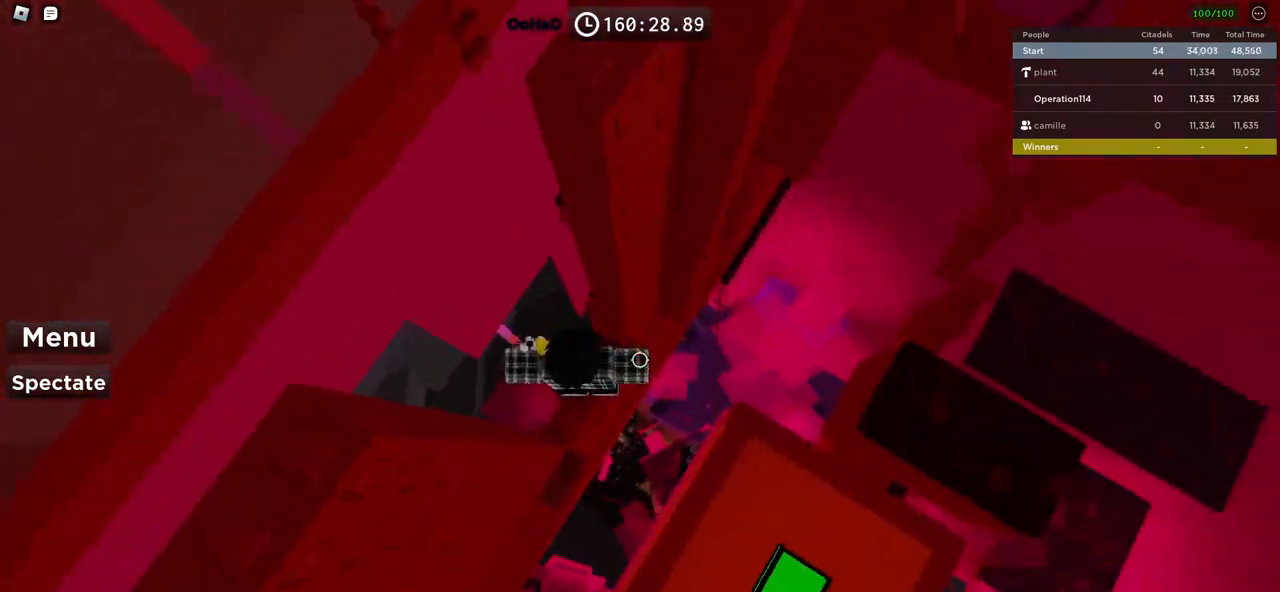
{"keys": ["d"], "events": [[50, "d", "down"], [167, "space", "down"], [317, "space", "up"]]}
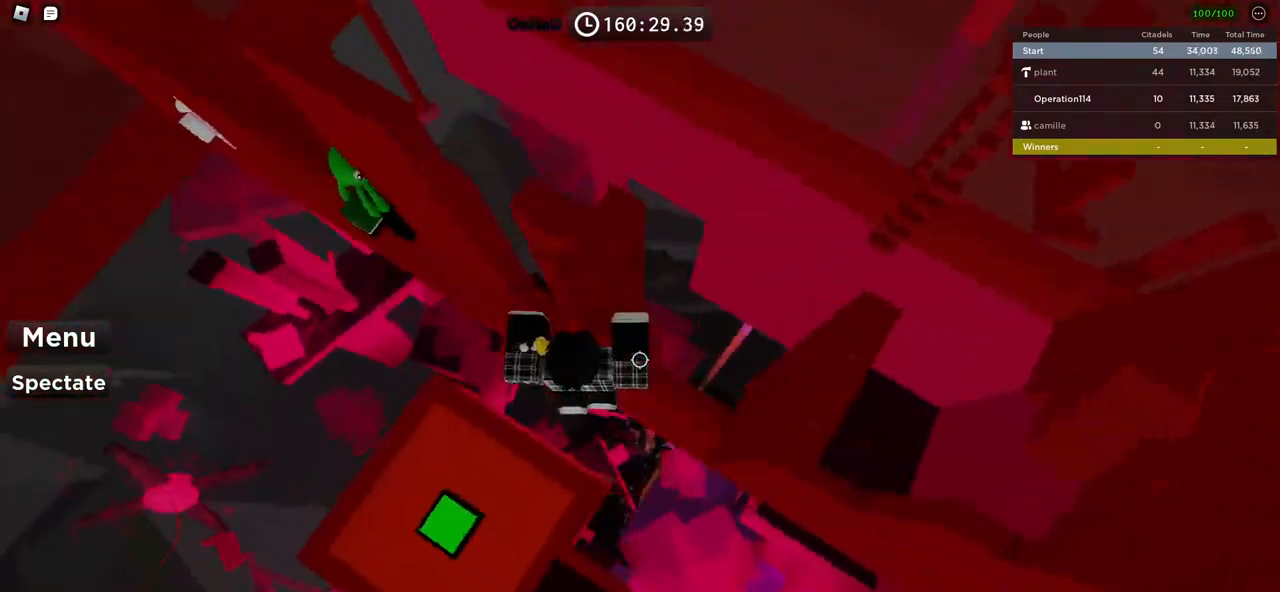
{"keys": ["d"], "events": [[217, "d", "up"], [467, "d", "down"]]}
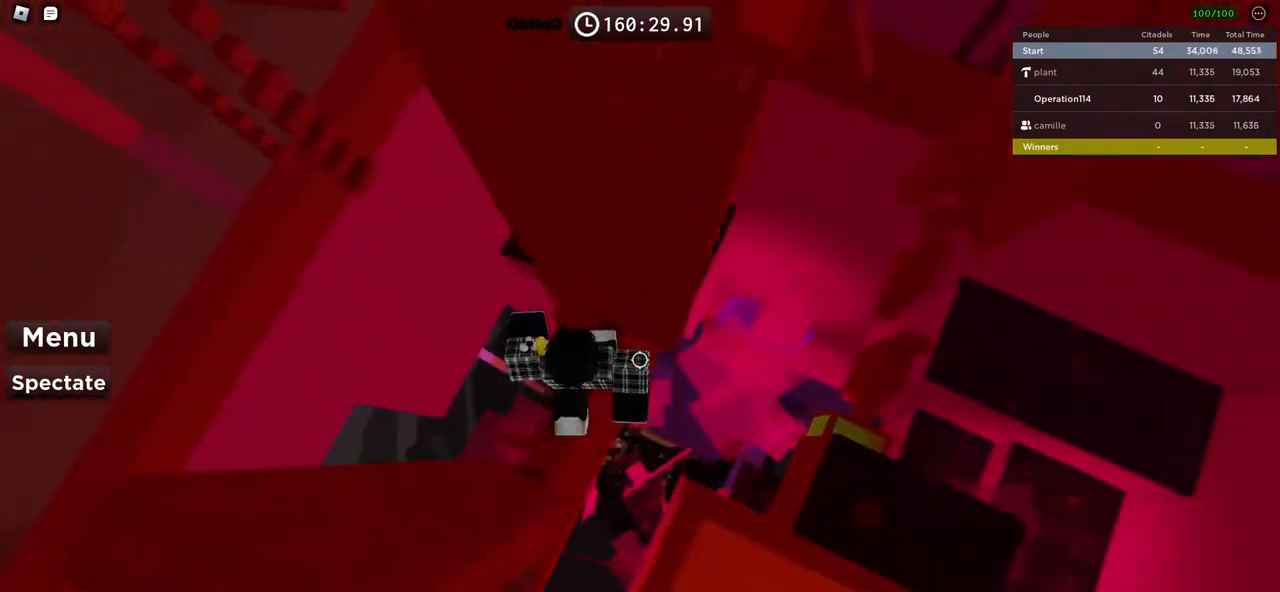
{"keys": ["d"], "events": [[84, "space", "down"], [250, "space", "up"]]}
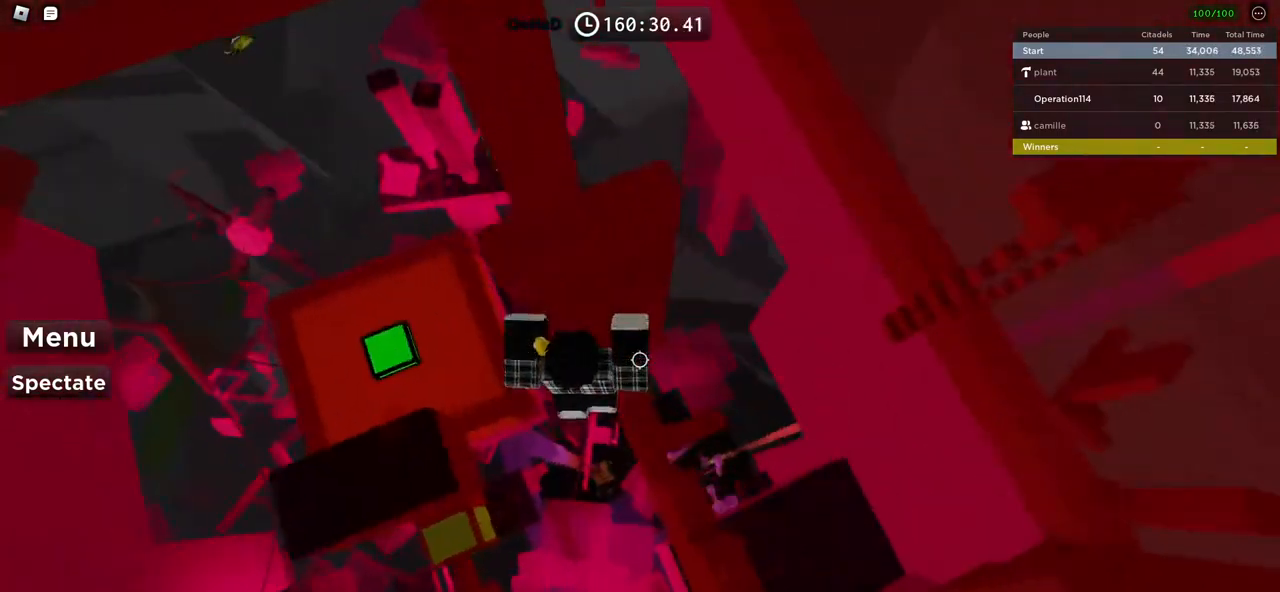
{"keys": ["w"], "events": [[50, "d", "up"], [267, "space", "down"], [334, "w", "down"], [417, "space", "up"]]}
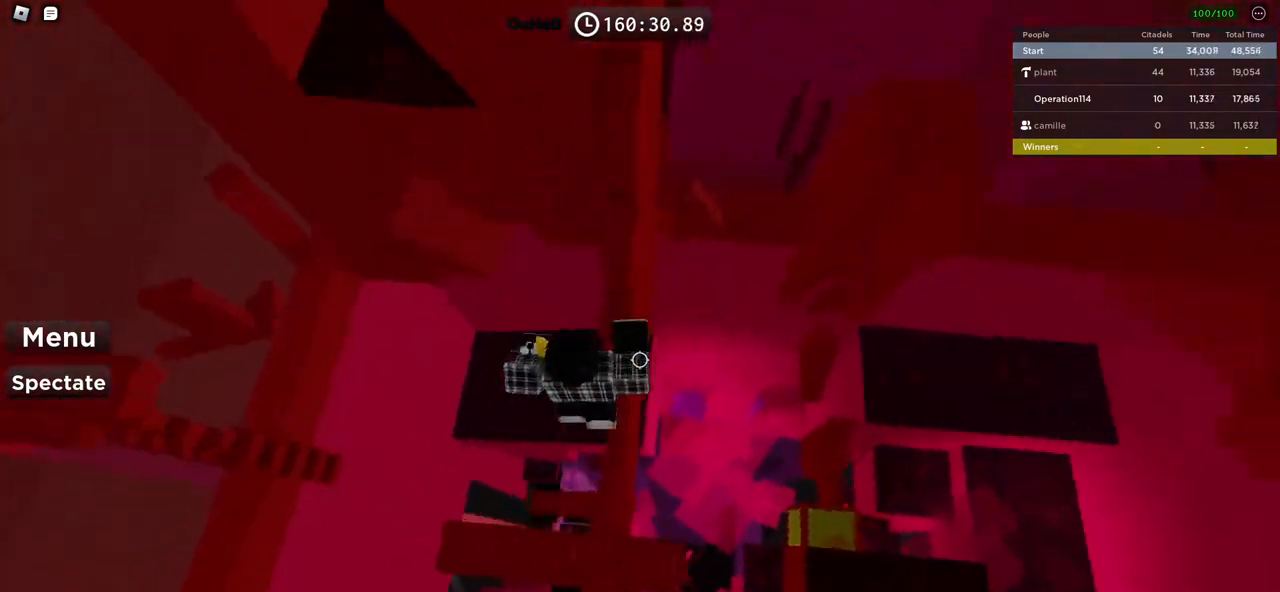
{"keys": ["w"], "events": [[234, "w", "up"], [300, "space", "down"], [434, "space", "up"], [434, "w", "down"]]}
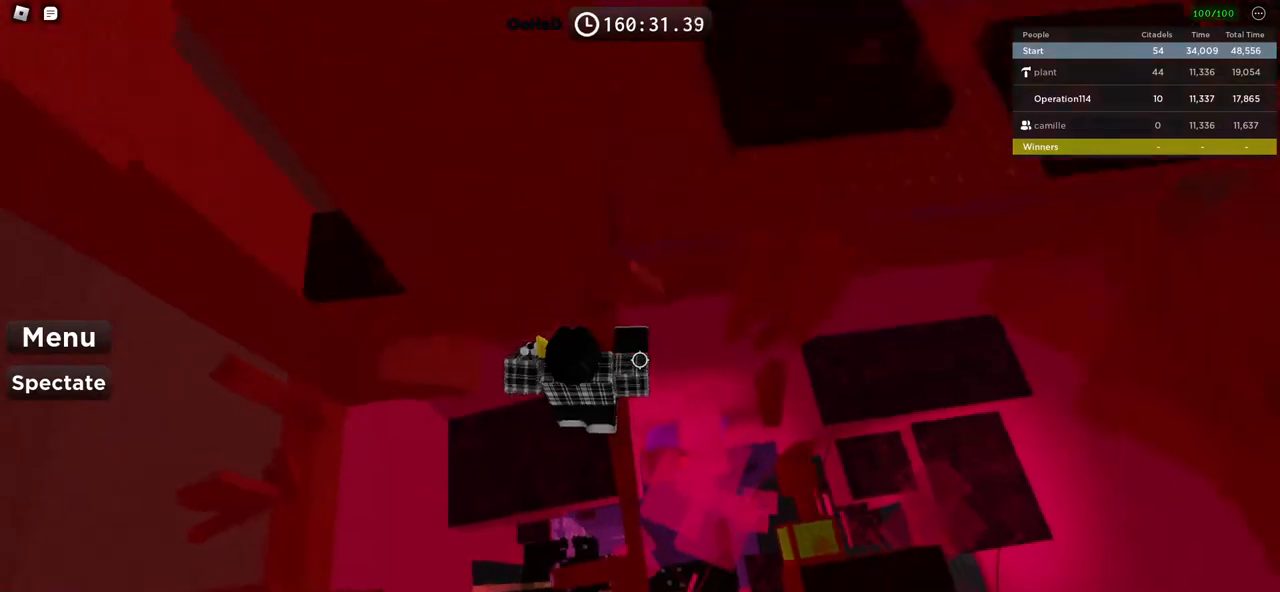
{"keys": ["space", "w"], "events": [[150, "w", "up"], [317, "d", "down"], [384, "space", "down"], [450, "w", "down"], [500, "d", "up"]]}
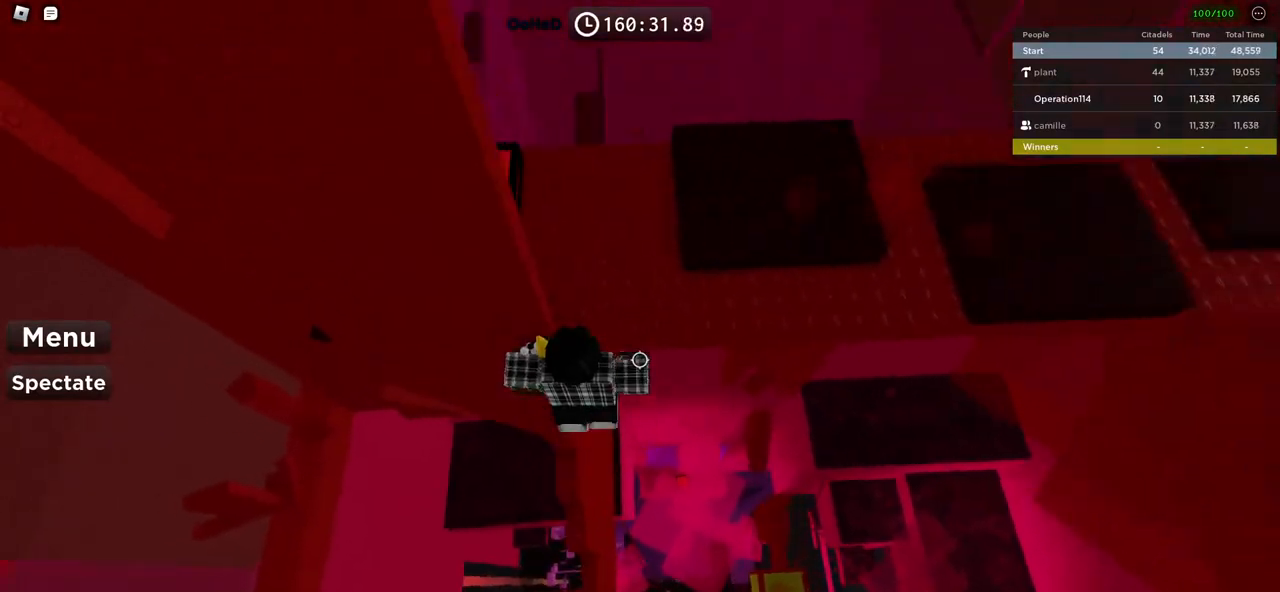
{"keys": ["a", "space"], "events": [[34, "space", "up"], [100, "space", "down"], [217, "w", "up"], [417, "a", "down"]]}
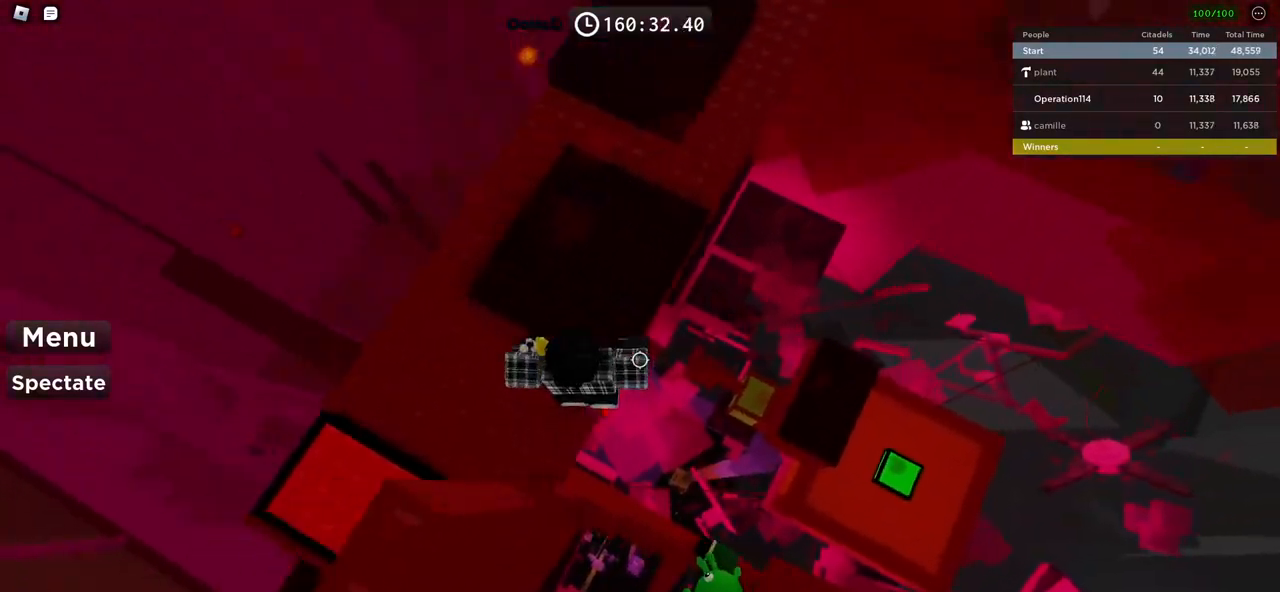
{"keys": ["a", "s"], "events": [[150, "s", "down"], [400, "space", "up"]]}
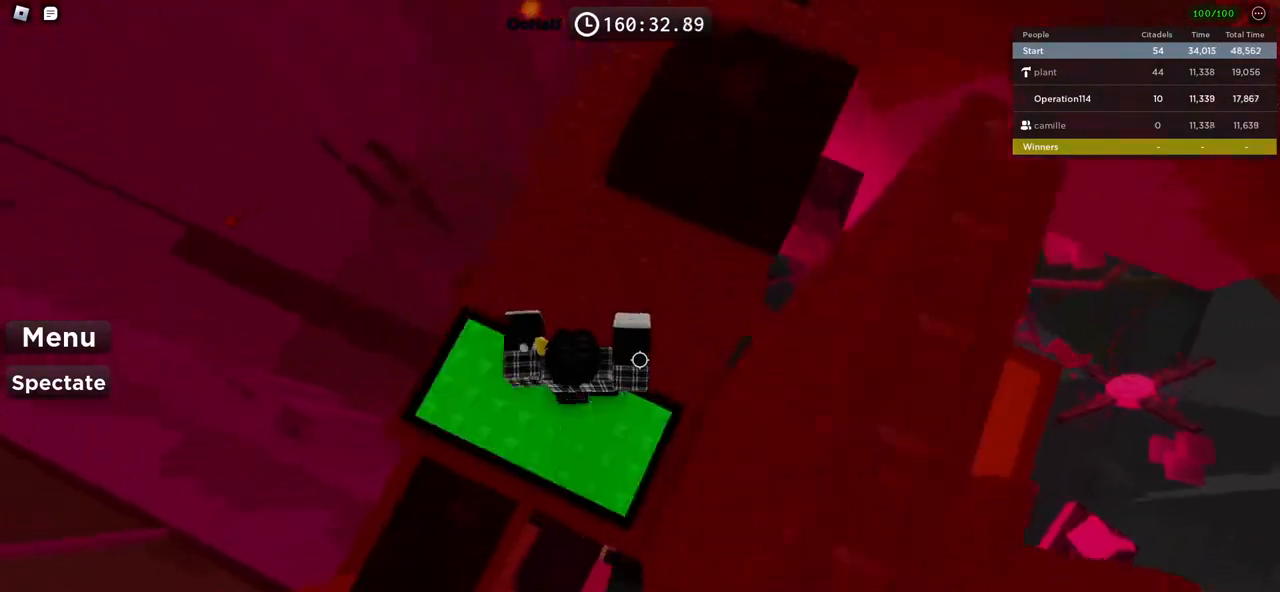
{"keys": ["w"], "events": [[17, "s", "up"], [50, "a", "up"], [184, "w", "down"], [267, "d", "down"], [417, "d", "up"]]}
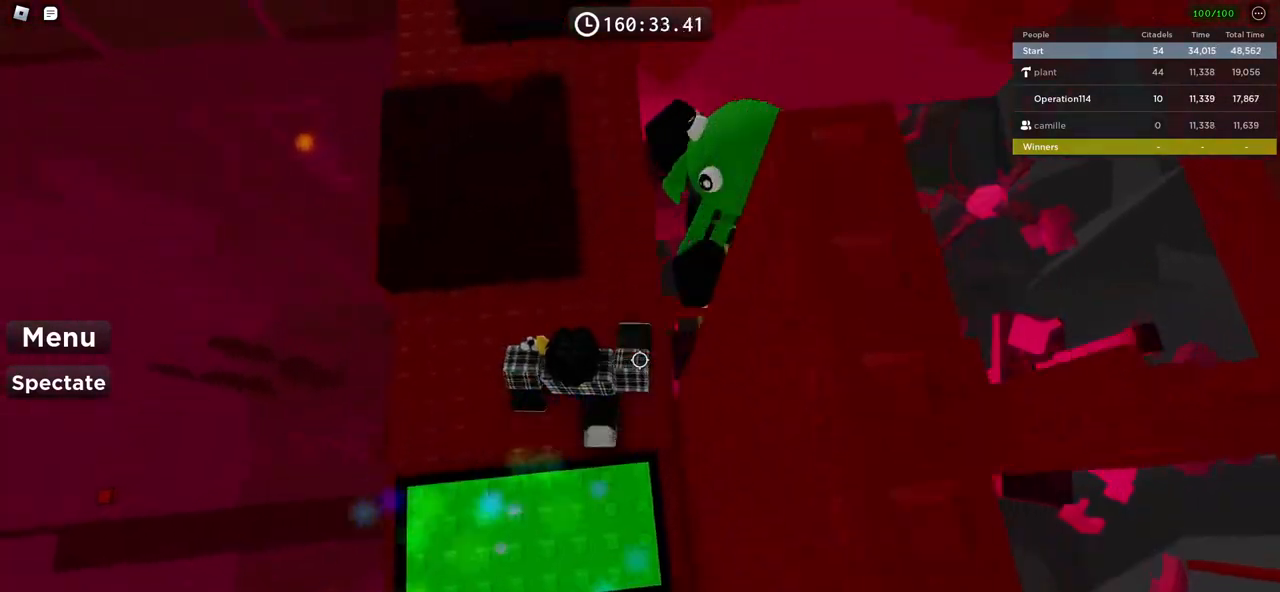
{"keys": ["space", "w"], "events": [[117, "space", "down"], [134, "d", "down"], [184, "d", "up"], [250, "d", "down"], [350, "d", "up"]]}
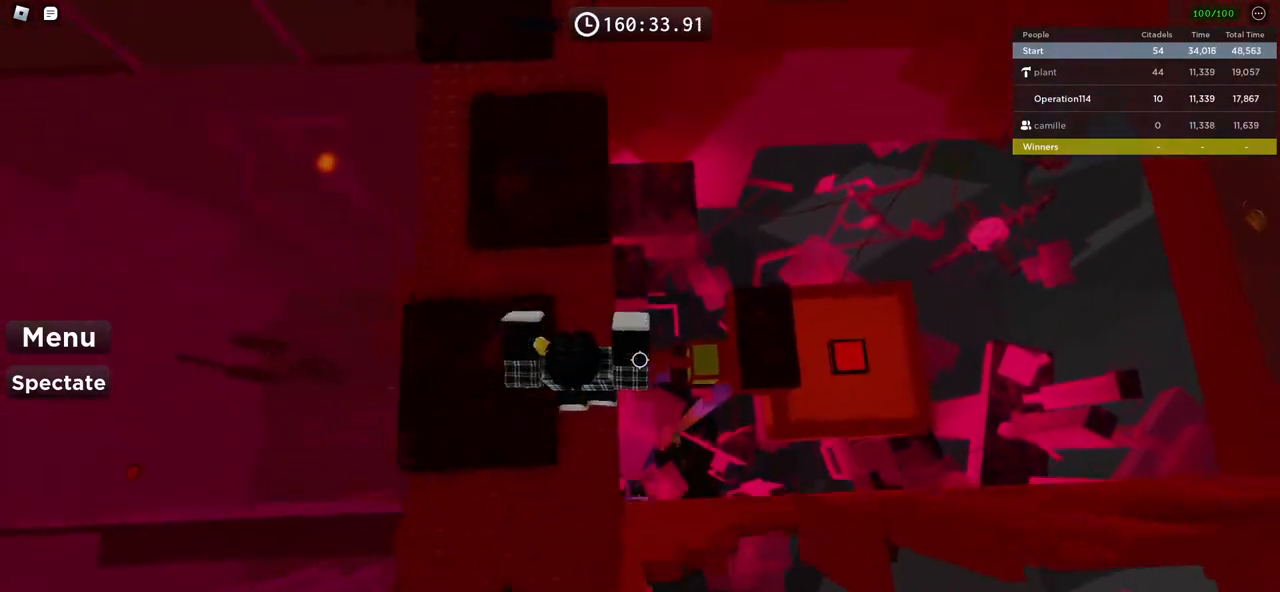
{"keys": ["space"], "events": [[300, "w", "up"]]}